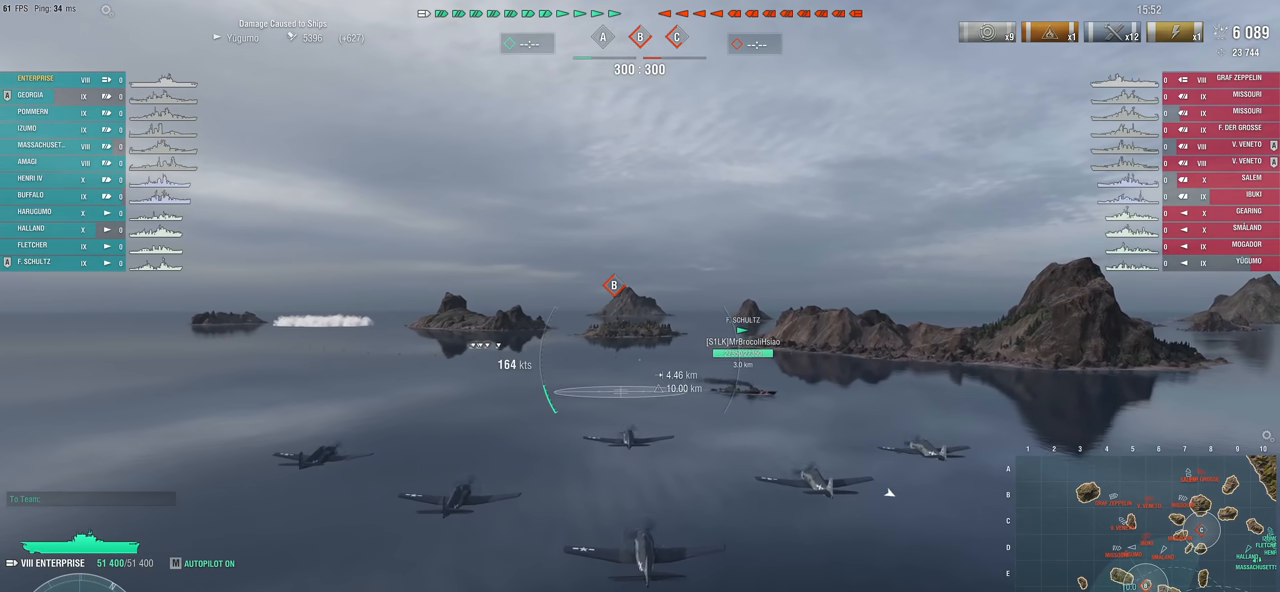
Gameplay with keyboard and mouse; each line is a JSON object with the keys and mouse buttons held at the frame after it. "events" lists presses ("down") and releases ("up") of "1", "2", "3", "4", "5", "a", "alt", "c", "caps_lock", "ctrl", "d", "e", "f", "g", "q", "r", "s", "shift", "space", "t", "tab", "v", "w", "x", "z", "mouse_left", "mouse_wheel" and "mouse_right" between this image and that frame as [ms after this image, input, new state], when the widget could be followed in between. "mouse_left", "mouse_wheel", "mouse_right" = the "left", "wheel", "right" buttons of the "mouse" list. No other keys are recorded. "wheel" means that the mouse wheel is clicked or scrolled. "mouse_move" is the direction in which the mouse moves at that frame (one of eight, or "still"), when it could be read.
{"keys": [], "mouse": [], "mouse_move": "still", "events": []}
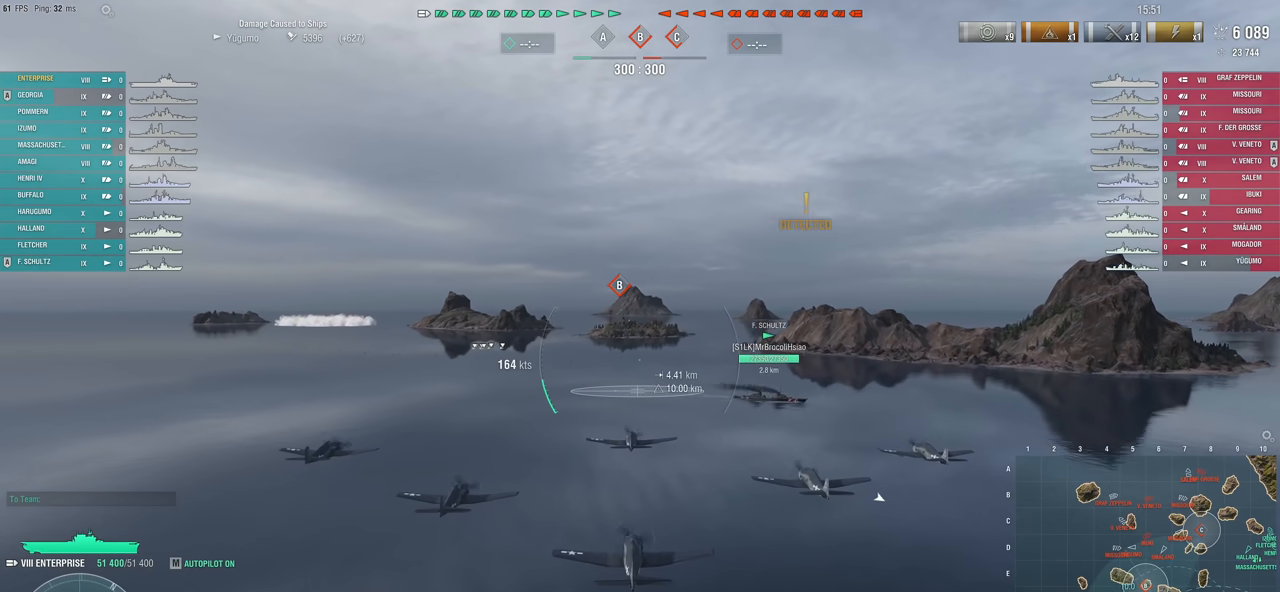
{"keys": [], "mouse": [], "mouse_move": "still", "events": []}
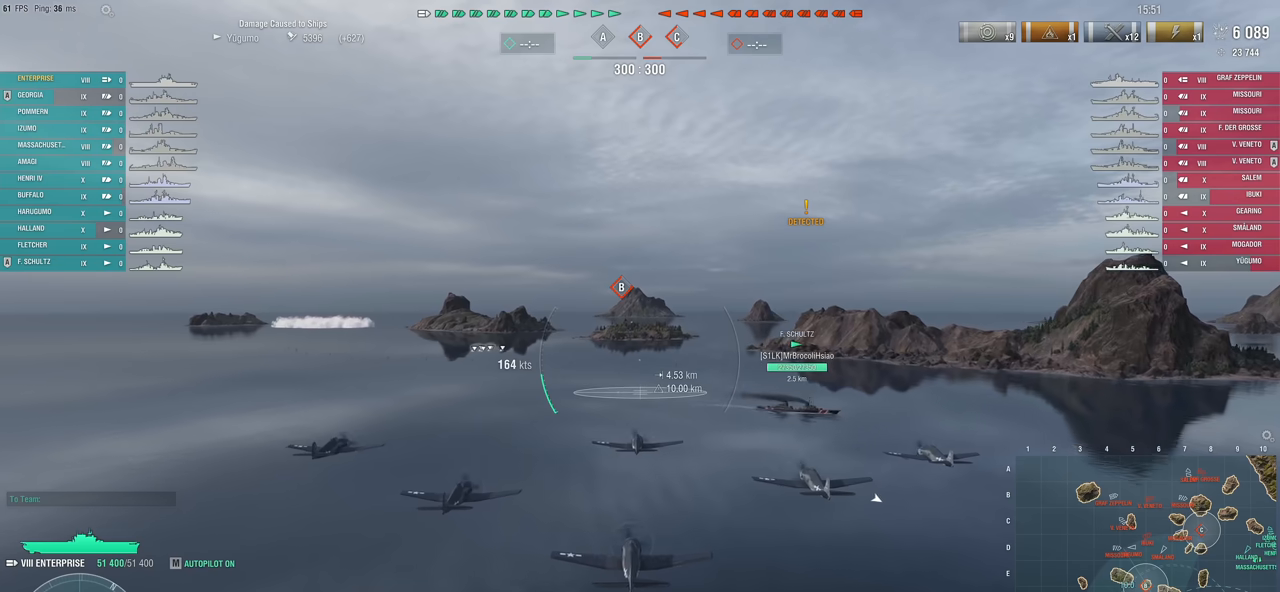
{"keys": [], "mouse": [], "mouse_move": "left", "events": []}
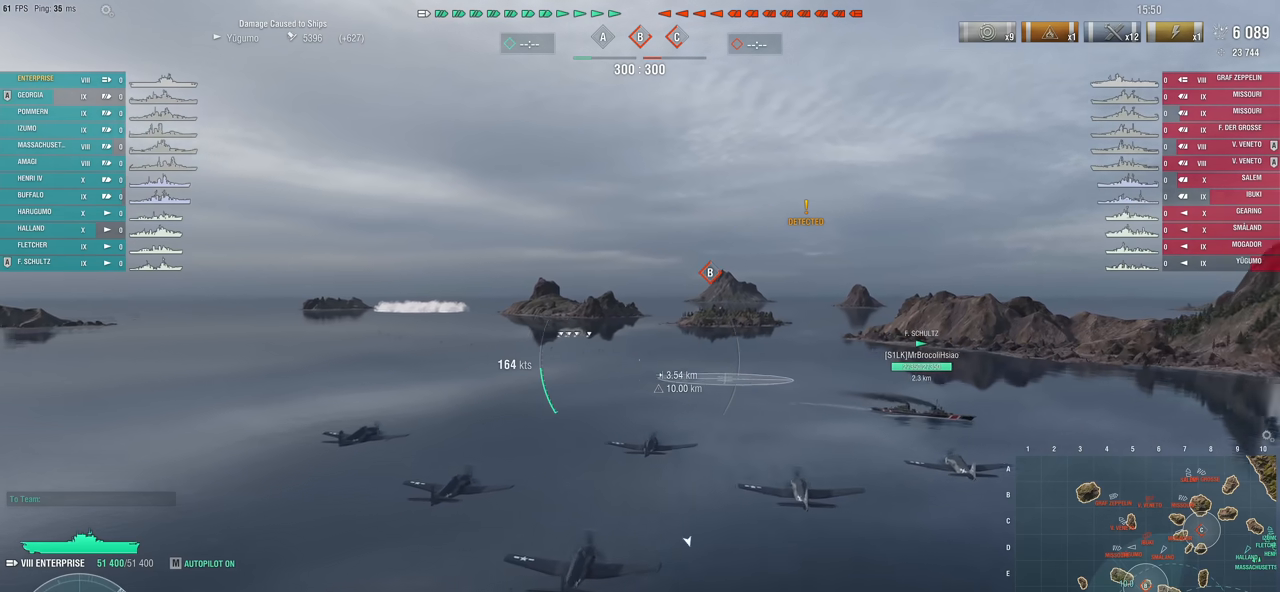
{"keys": ["w"], "mouse": [], "mouse_move": "left", "events": [[17, "a", "down"], [300, "w", "down"], [450, "a", "up"]]}
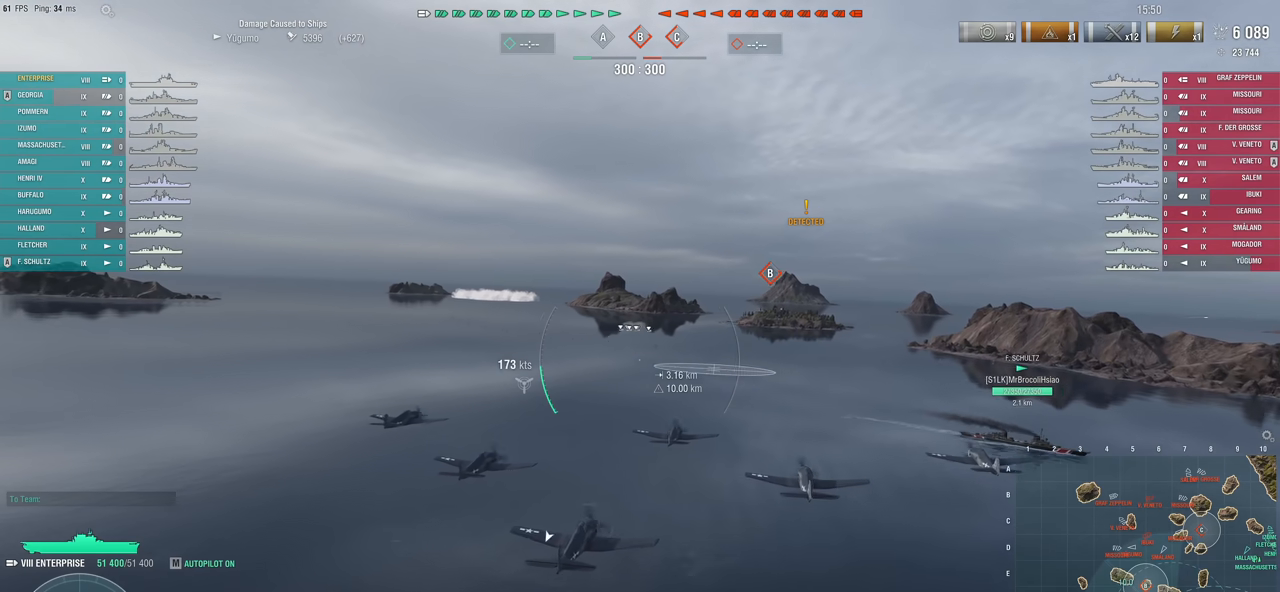
{"keys": ["w"], "mouse": [], "mouse_move": "left", "events": []}
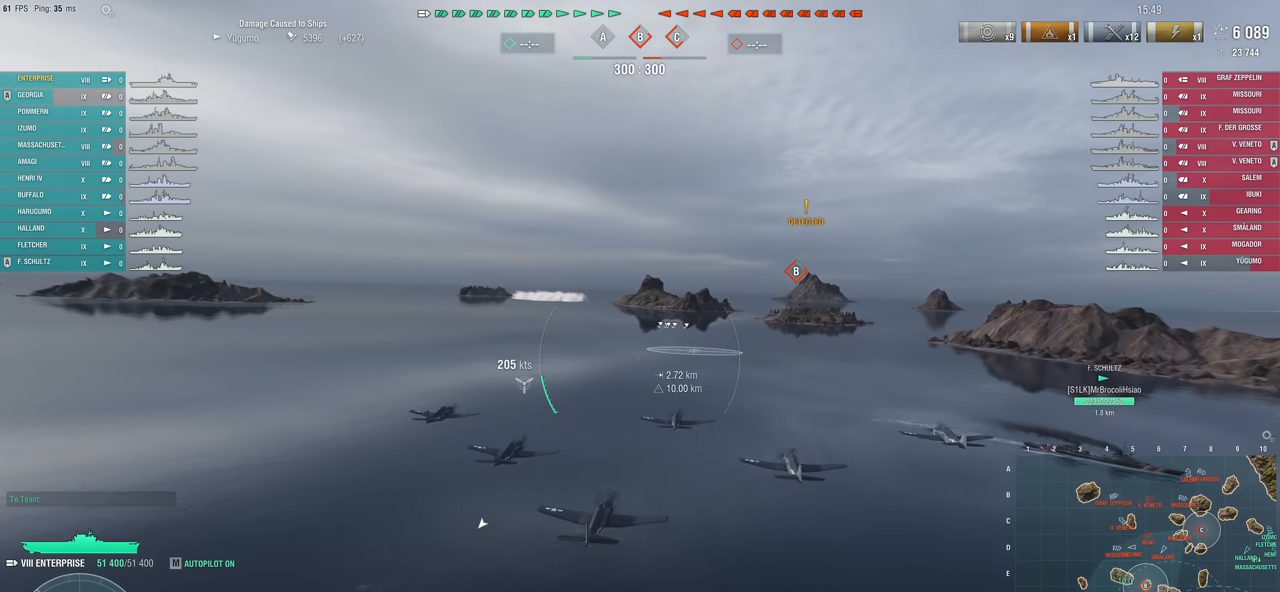
{"keys": ["w"], "mouse": [], "mouse_move": "still", "events": []}
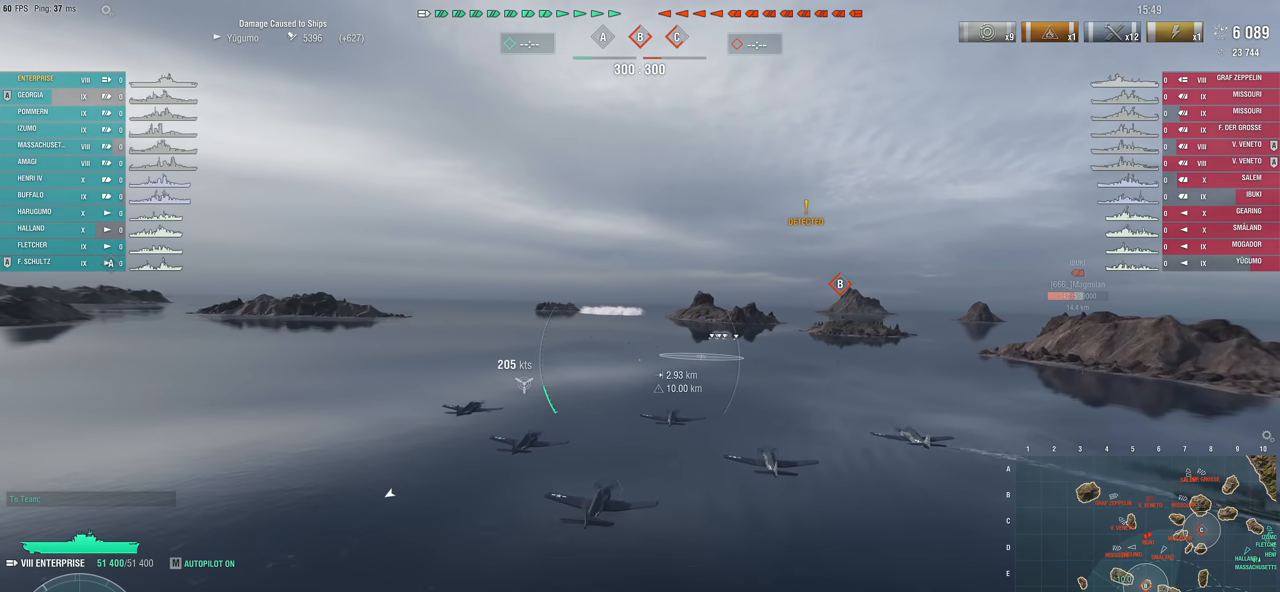
{"keys": [], "mouse": [], "mouse_move": "still", "events": [[167, "w", "up"]]}
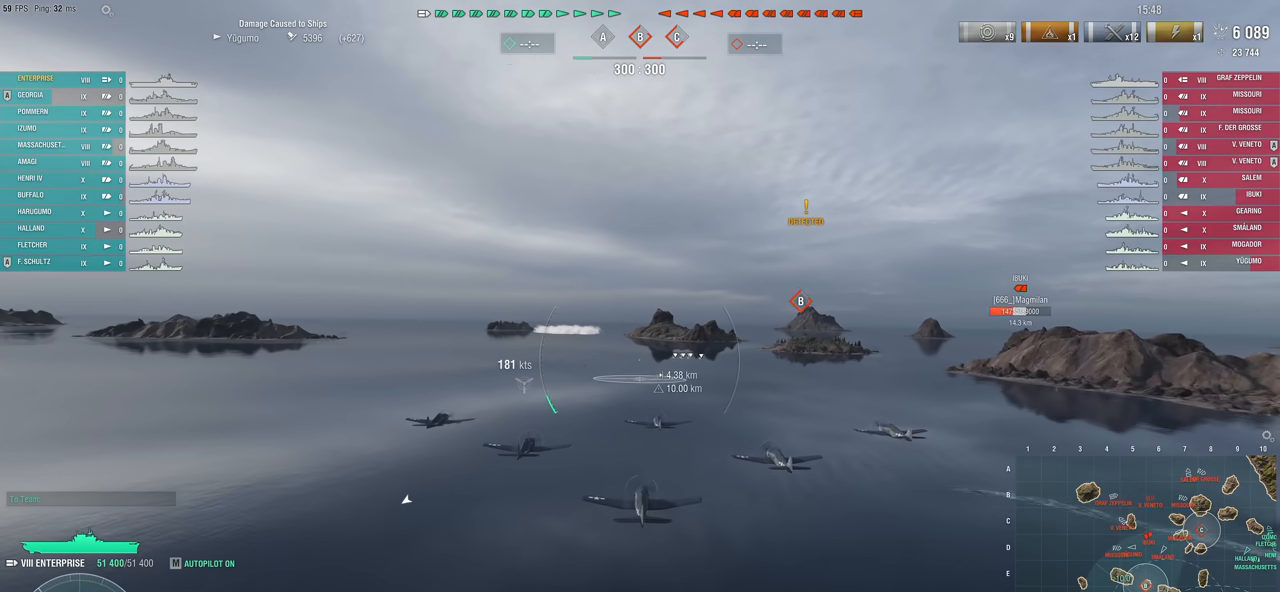
{"keys": [], "mouse": [], "mouse_move": "right", "events": []}
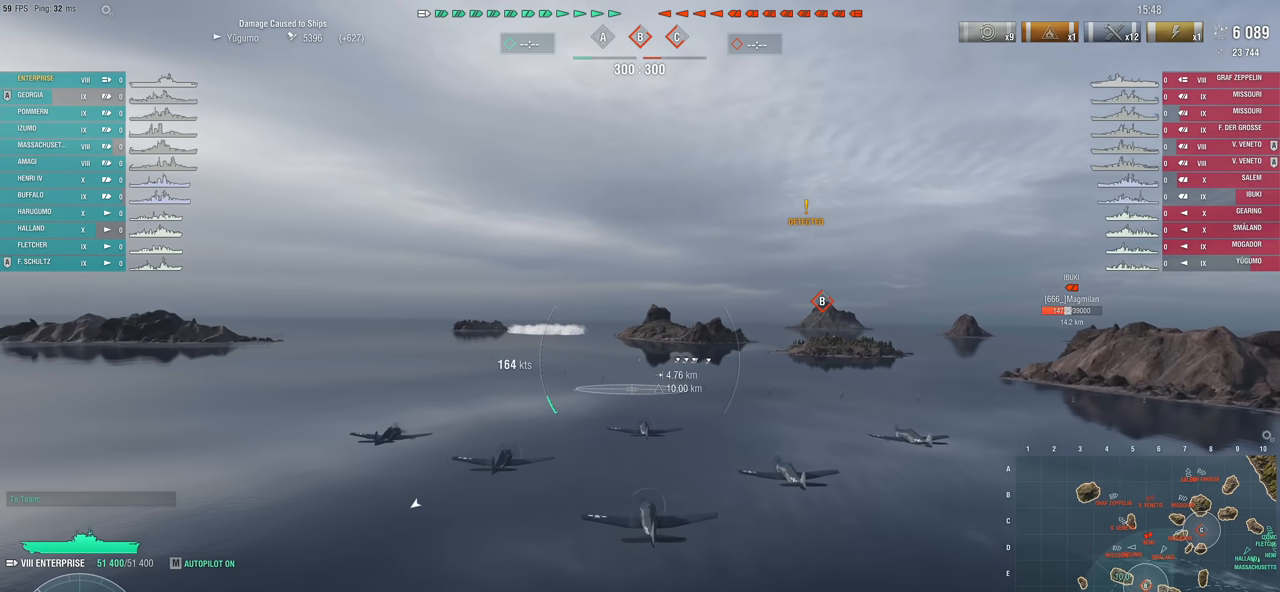
{"keys": [], "mouse": [], "mouse_move": "still", "events": []}
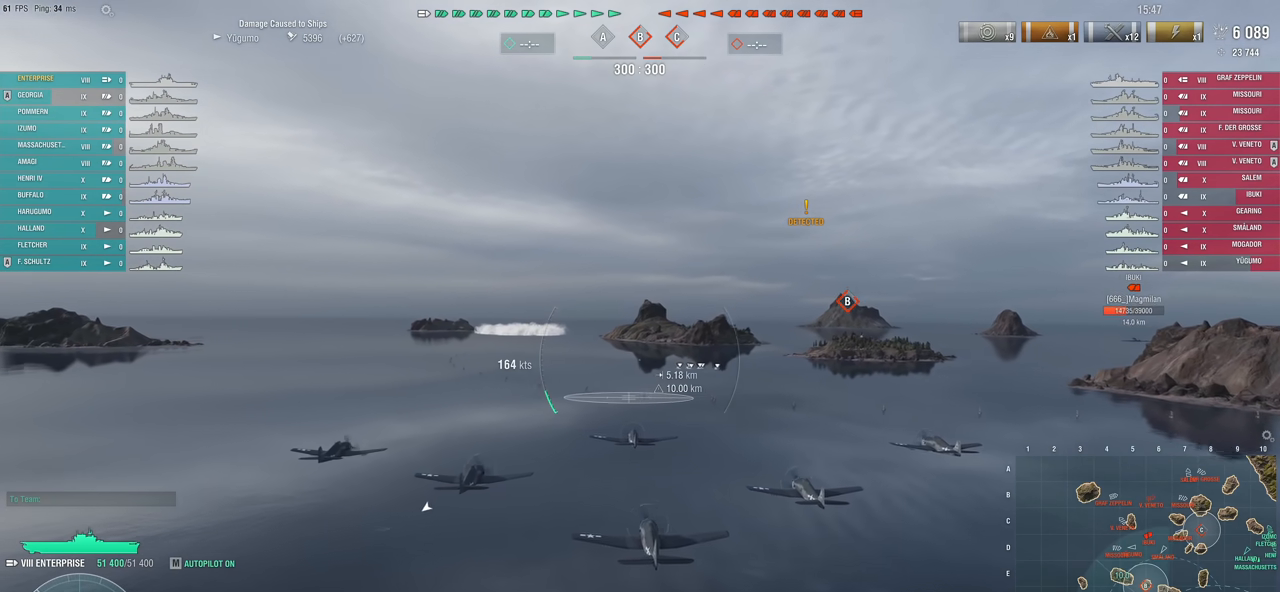
{"keys": [], "mouse": [], "mouse_move": "still", "events": []}
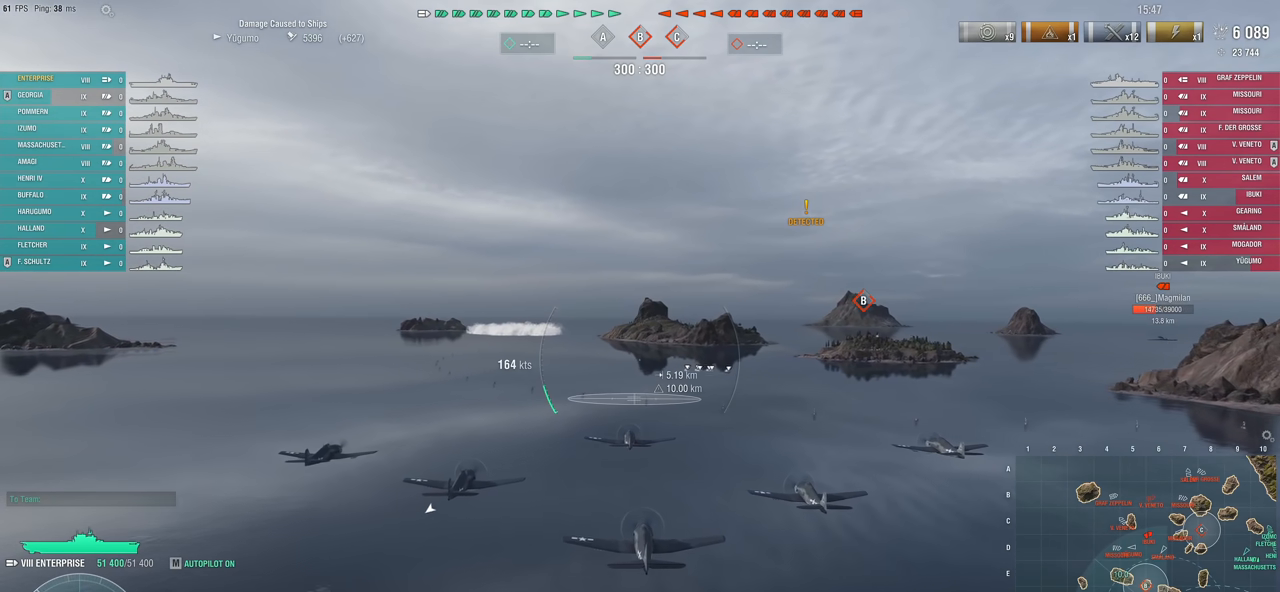
{"keys": [], "mouse": [], "mouse_move": "still", "events": []}
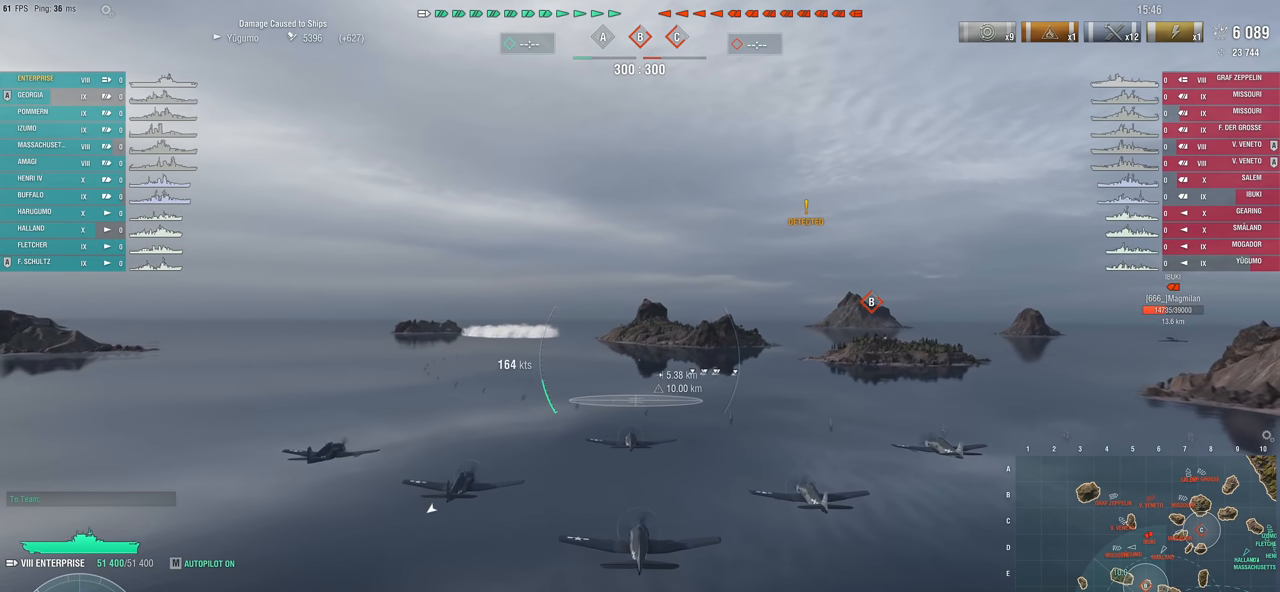
{"keys": [], "mouse": [], "mouse_move": "right", "events": []}
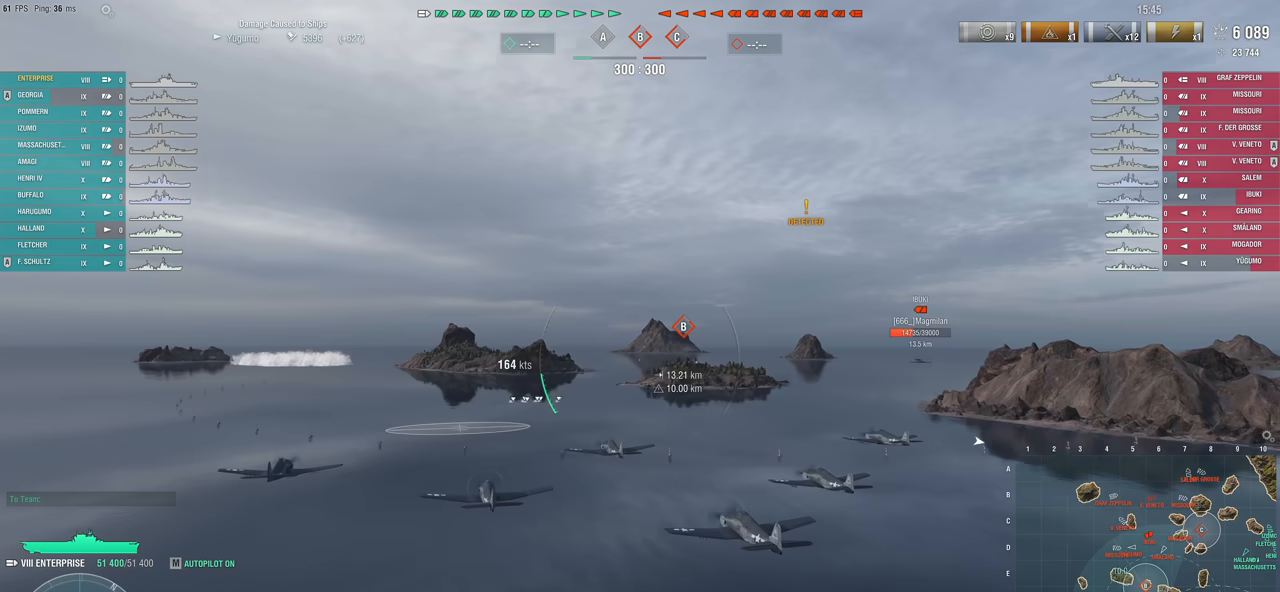
{"keys": [], "mouse": [], "mouse_move": "still", "events": []}
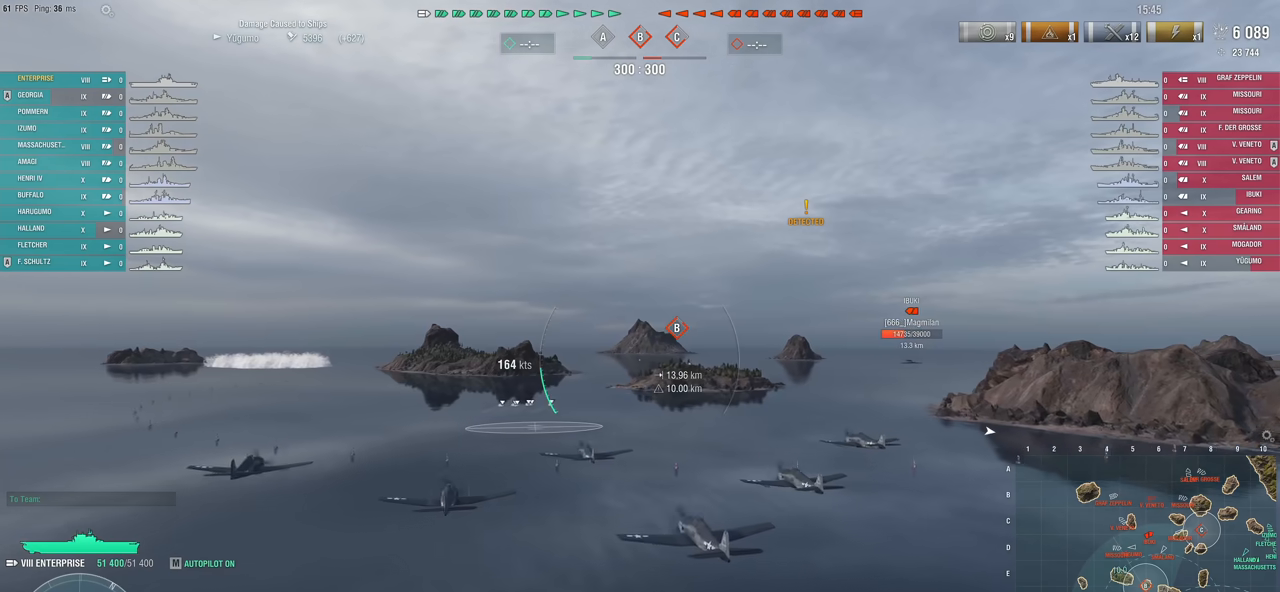
{"keys": ["a"], "mouse": [], "mouse_move": "still", "events": [[183, "a", "down"]]}
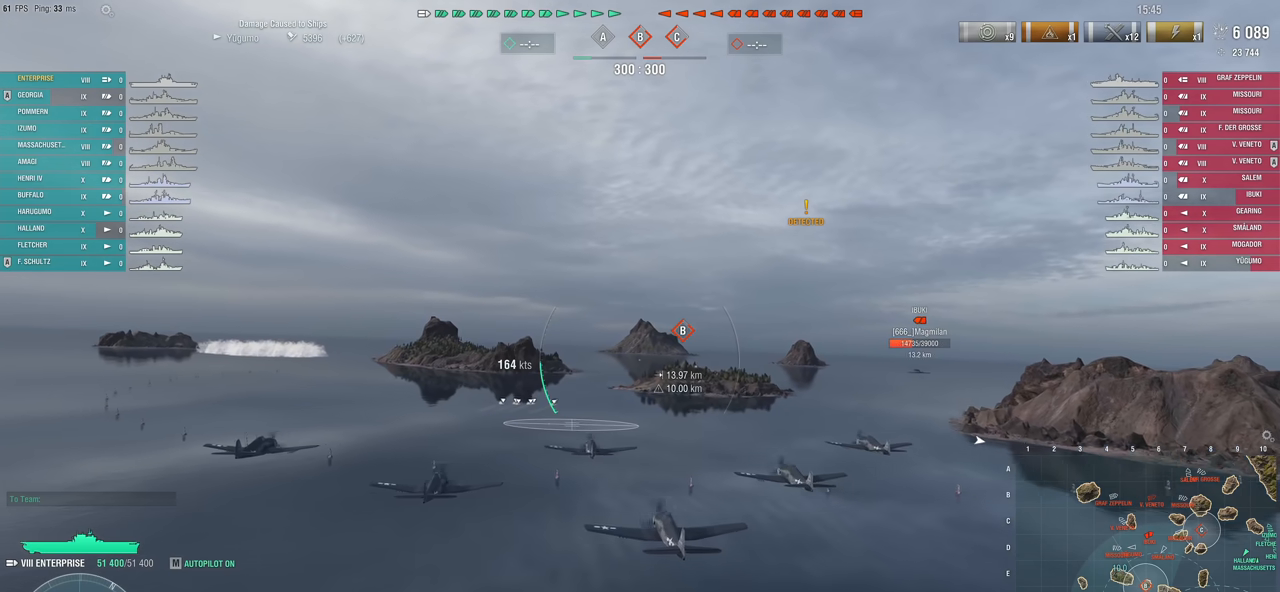
{"keys": ["a"], "mouse": [], "mouse_move": "still", "events": []}
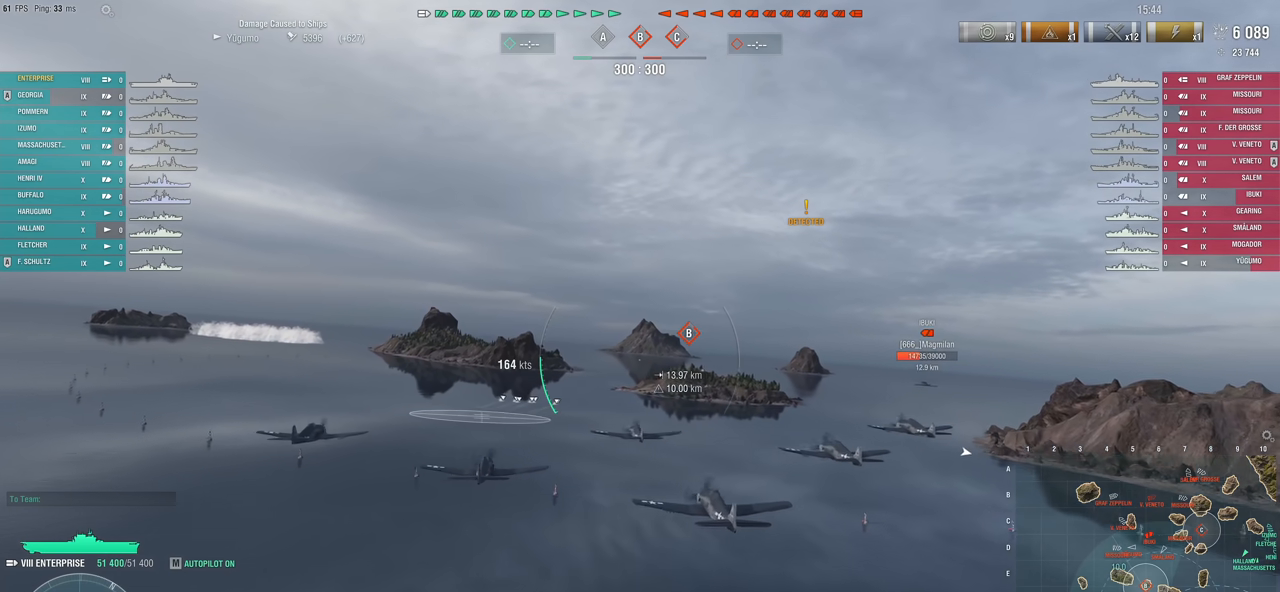
{"keys": [], "mouse": [], "mouse_move": "down-left", "events": [[167, "a", "up"]]}
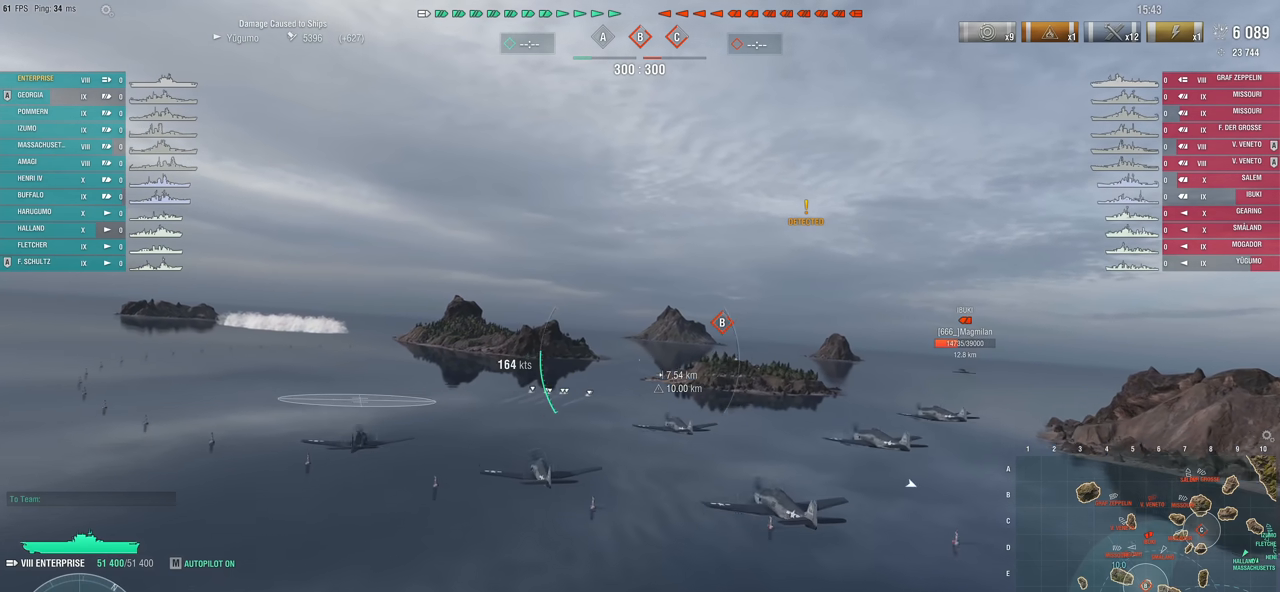
{"keys": ["w"], "mouse": [], "mouse_move": "still", "events": [[83, "w", "down"]]}
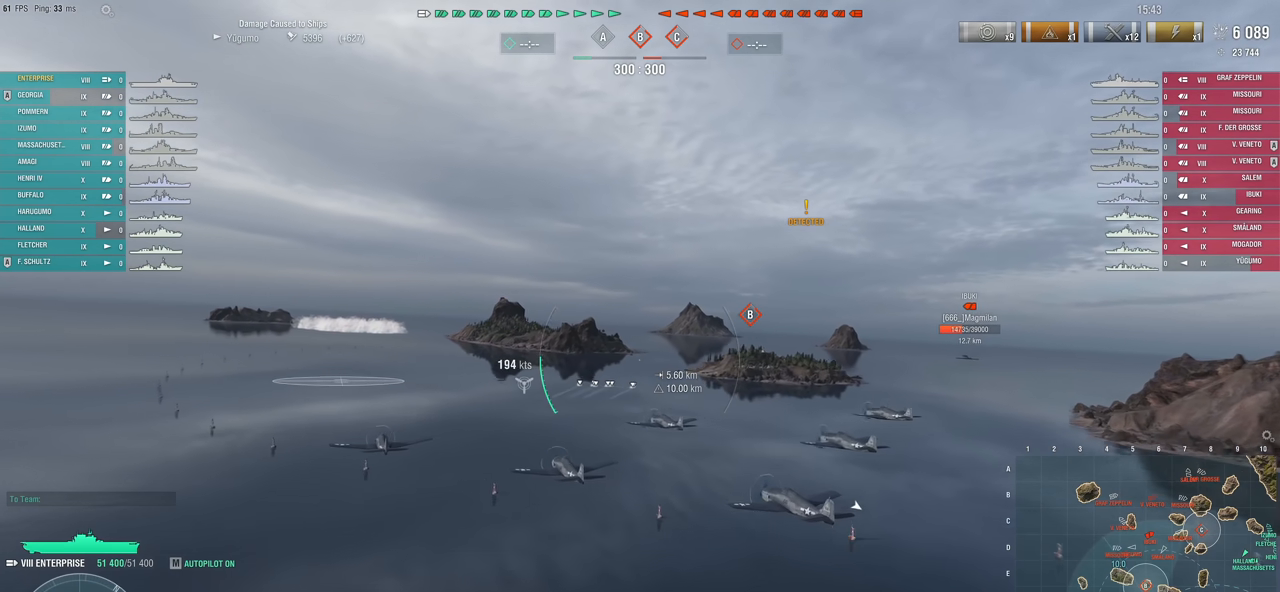
{"keys": ["d"], "mouse": [], "mouse_move": "still", "events": [[200, "d", "down"], [250, "w", "up"]]}
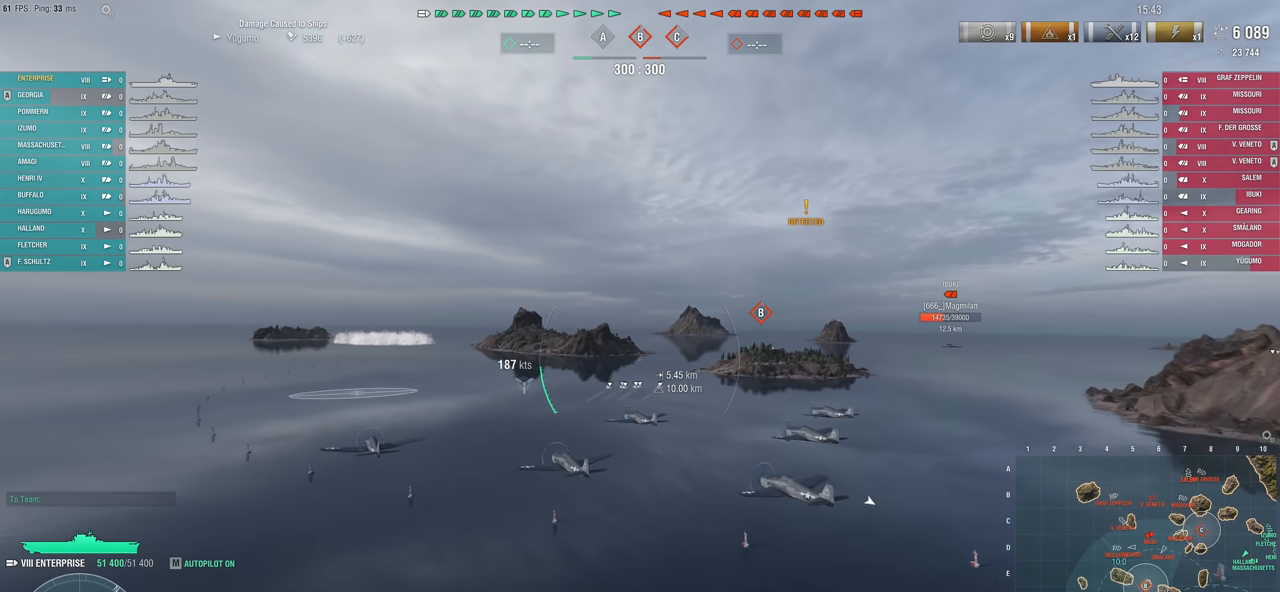
{"keys": [], "mouse": [], "mouse_move": "still", "events": [[350, "d", "up"]]}
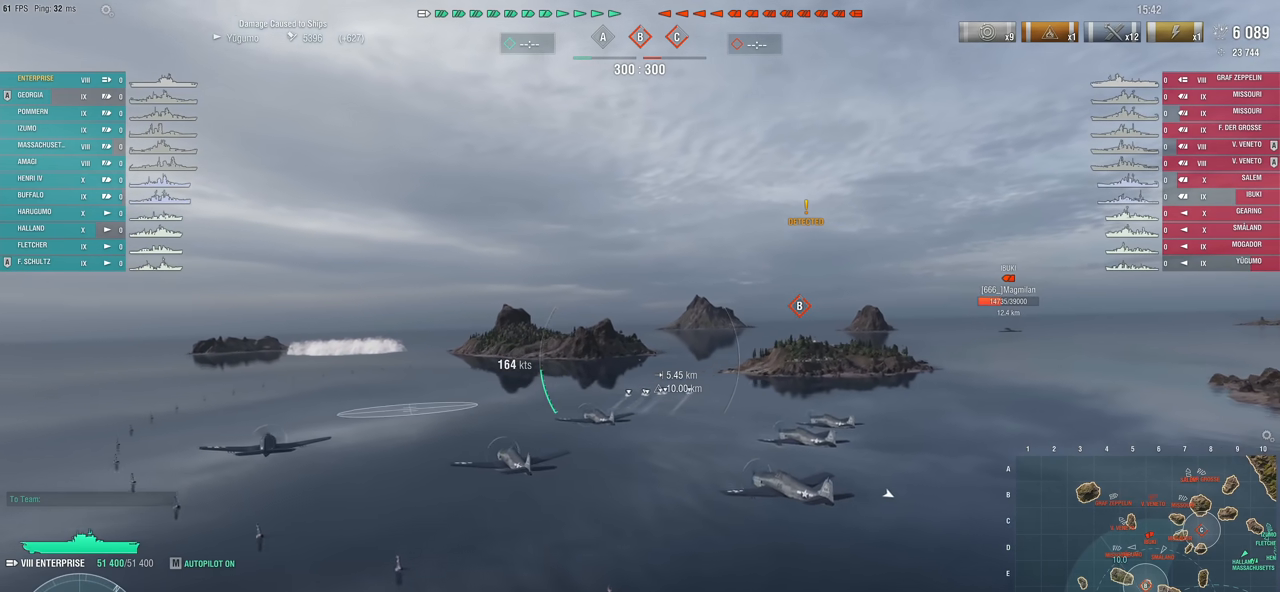
{"keys": [], "mouse": [], "mouse_move": "still", "events": []}
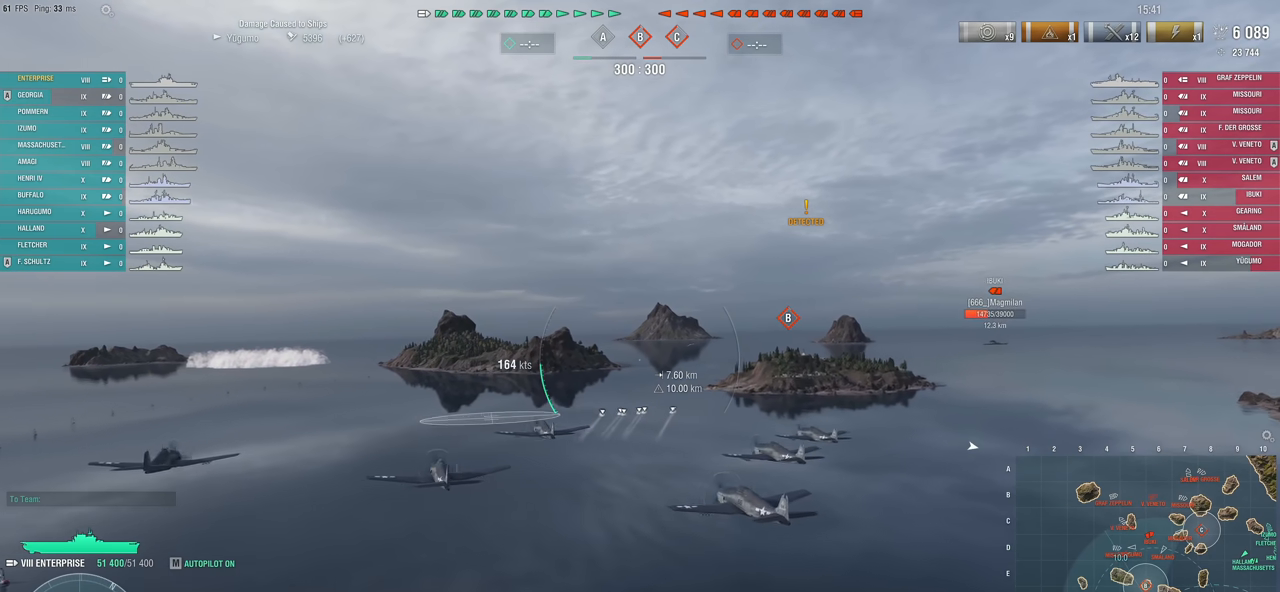
{"keys": [], "mouse": [], "mouse_move": "still", "events": []}
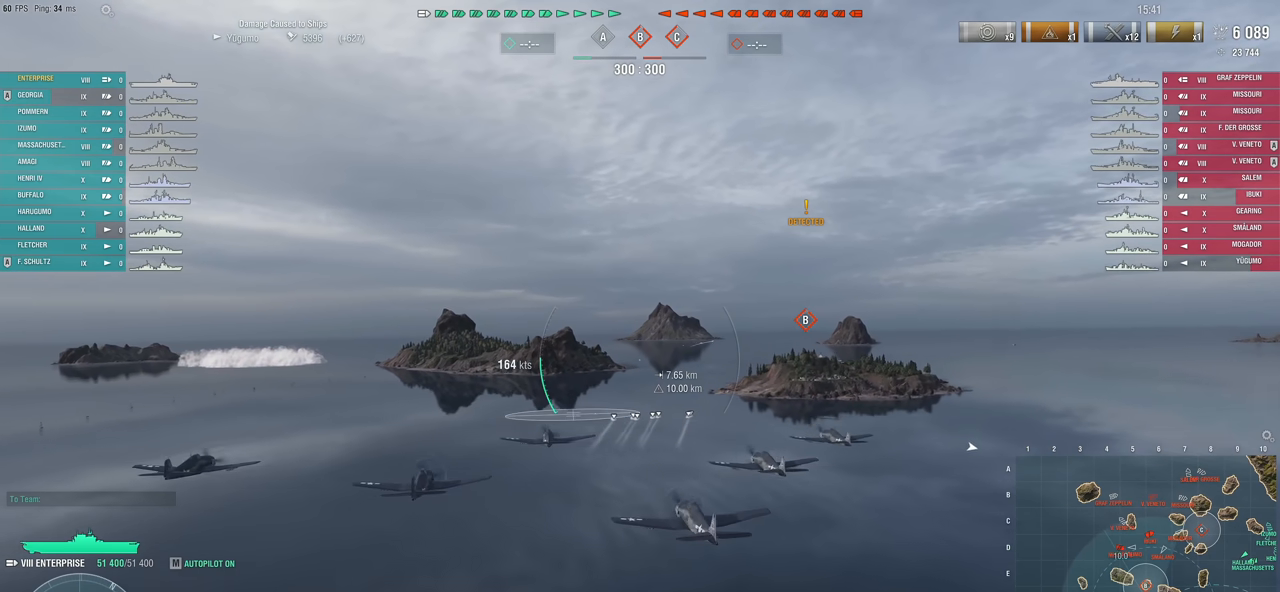
{"keys": [], "mouse": [], "mouse_move": "still", "events": [[17, "a", "down"], [217, "a", "up"]]}
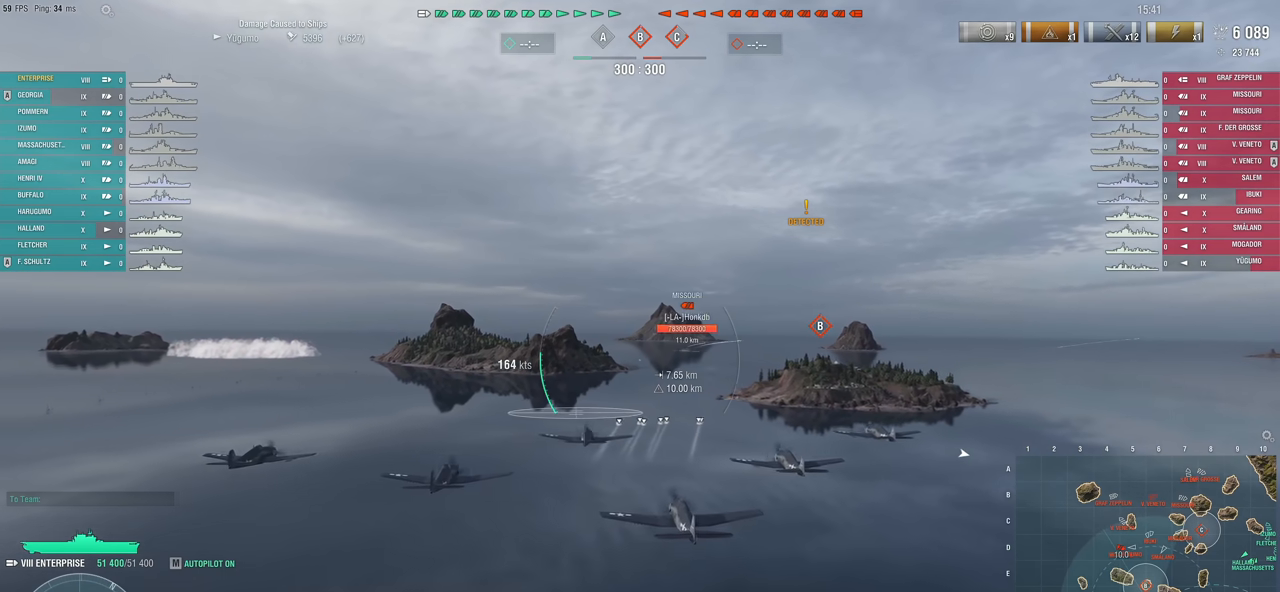
{"keys": ["a"], "mouse": [], "mouse_move": "still", "events": [[183, "a", "down"]]}
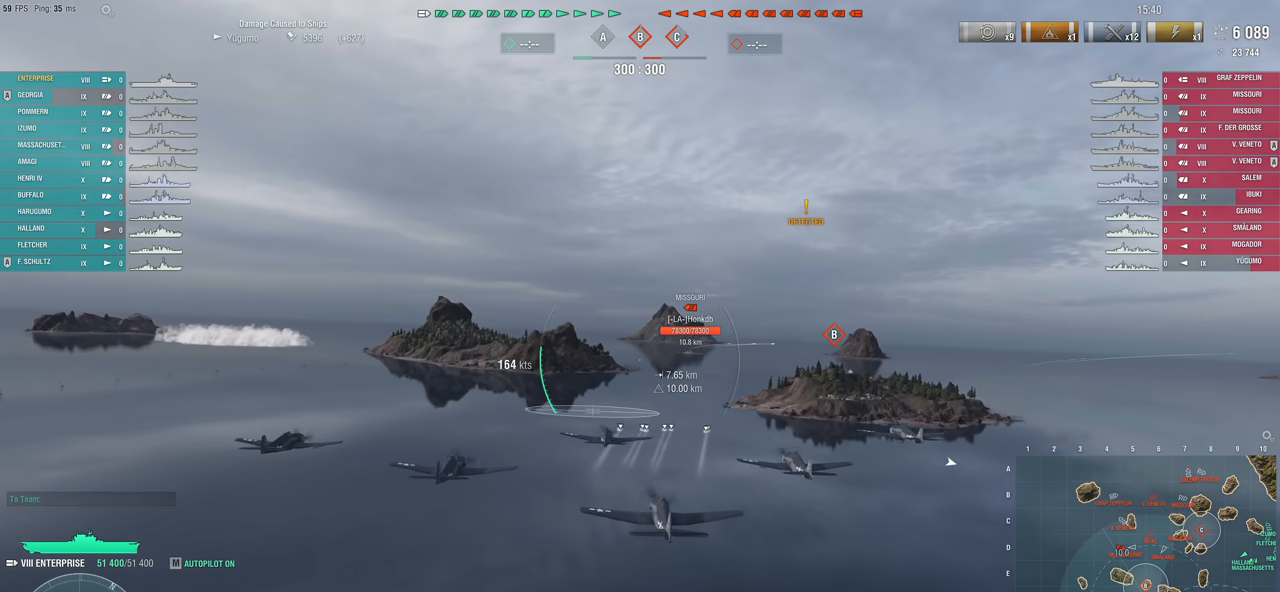
{"keys": ["a"], "mouse": [], "mouse_move": "down-left", "events": []}
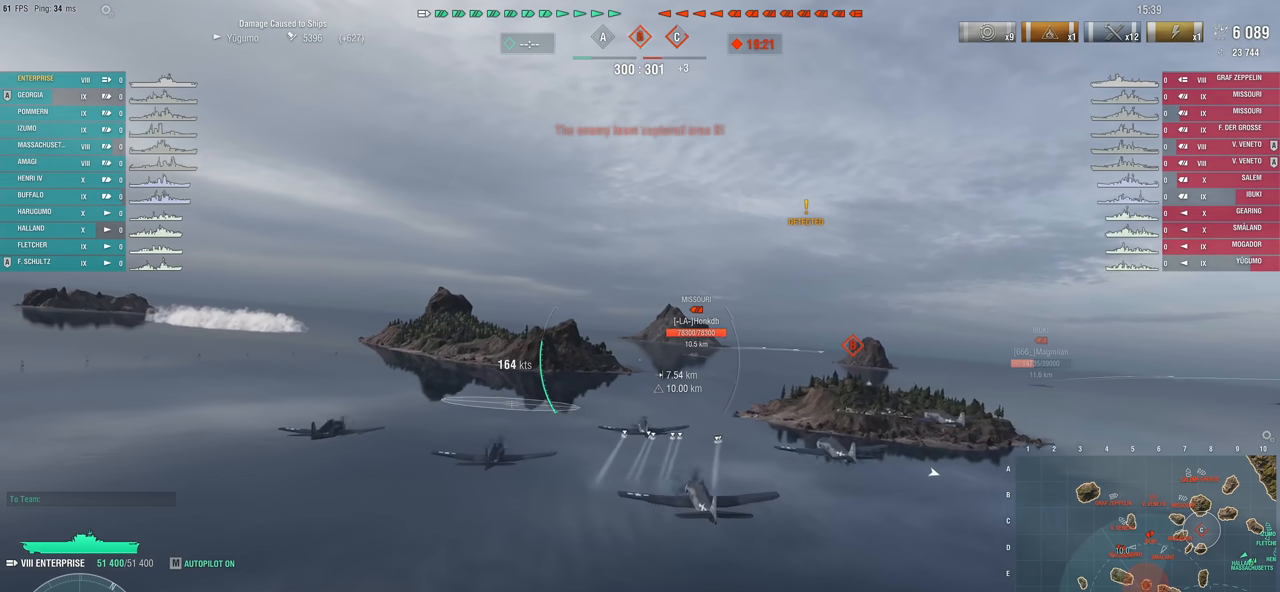
{"keys": ["a"], "mouse": [], "mouse_move": "left", "events": []}
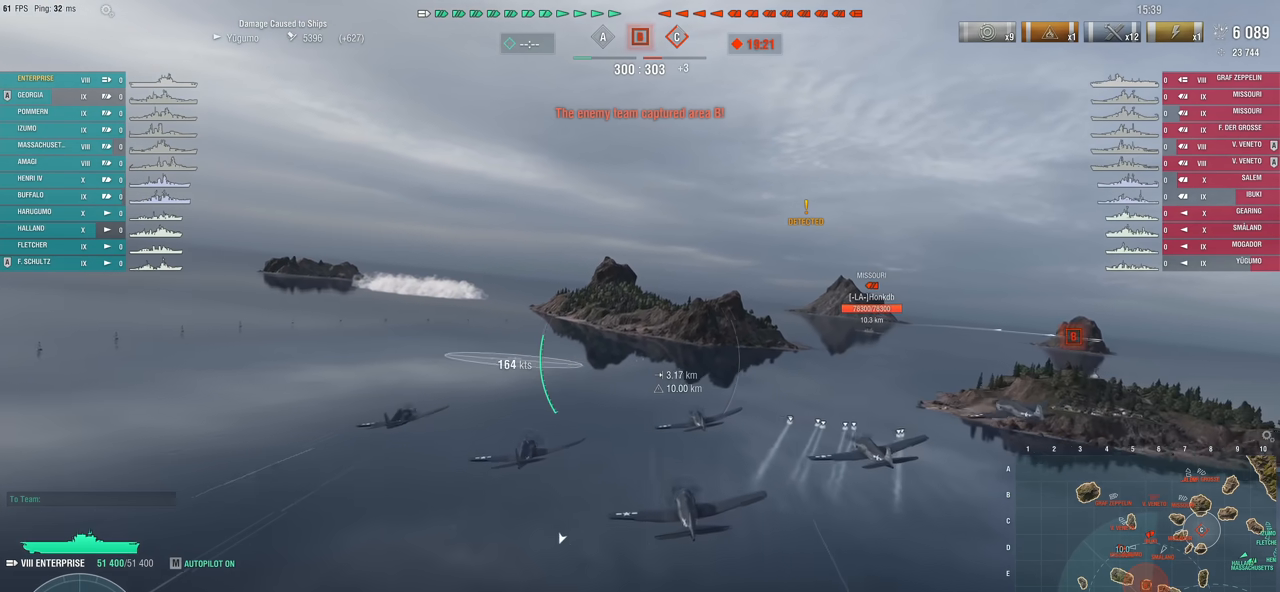
{"keys": ["a", "w"], "mouse": [], "mouse_move": "still", "events": [[183, "w", "down"]]}
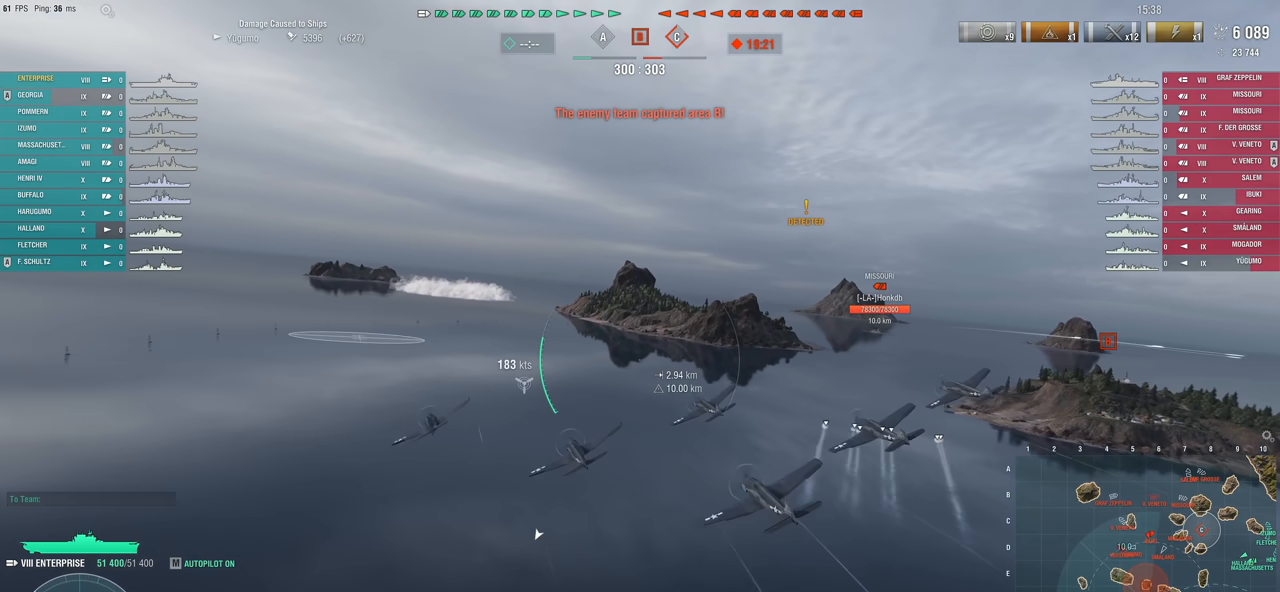
{"keys": ["w"], "mouse": [], "mouse_move": "still", "events": [[117, "a", "up"]]}
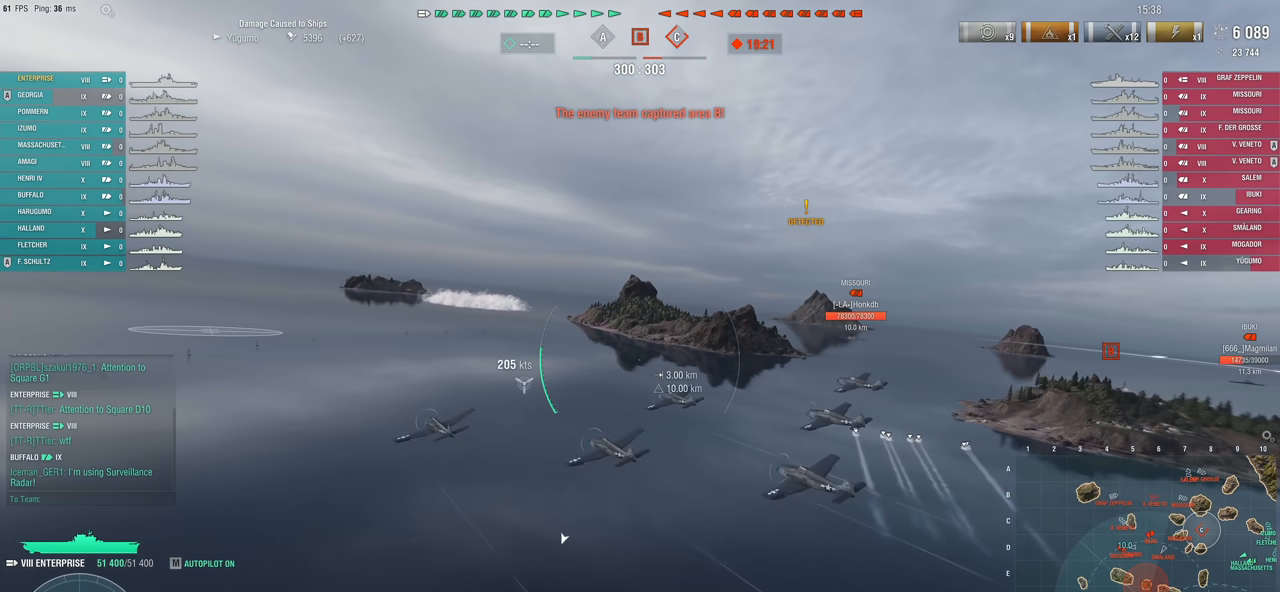
{"keys": [], "mouse": [], "mouse_move": "still", "events": [[450, "w", "up"]]}
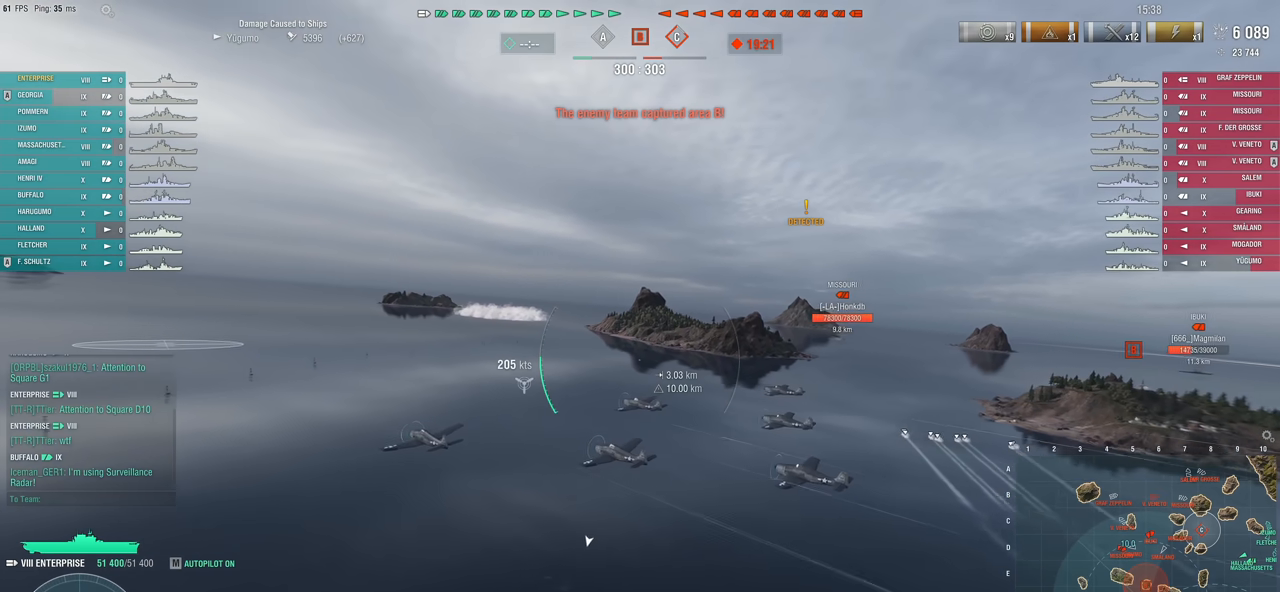
{"keys": [], "mouse": [], "mouse_move": "right", "events": []}
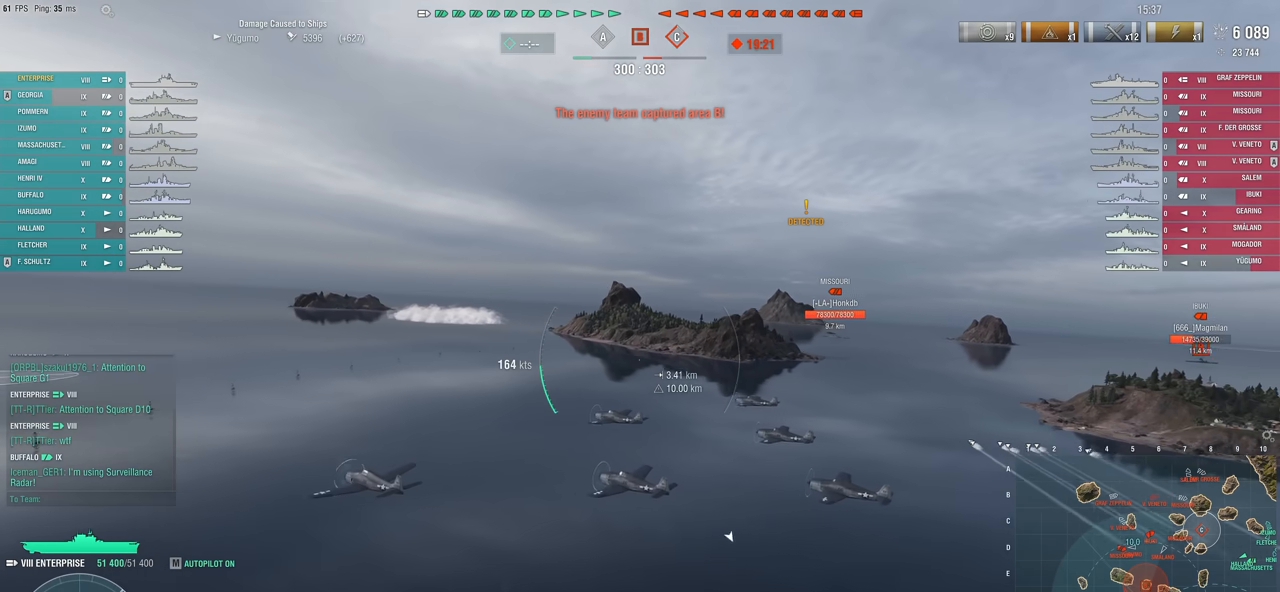
{"keys": ["d"], "mouse": [], "mouse_move": "right", "events": [[383, "d", "down"]]}
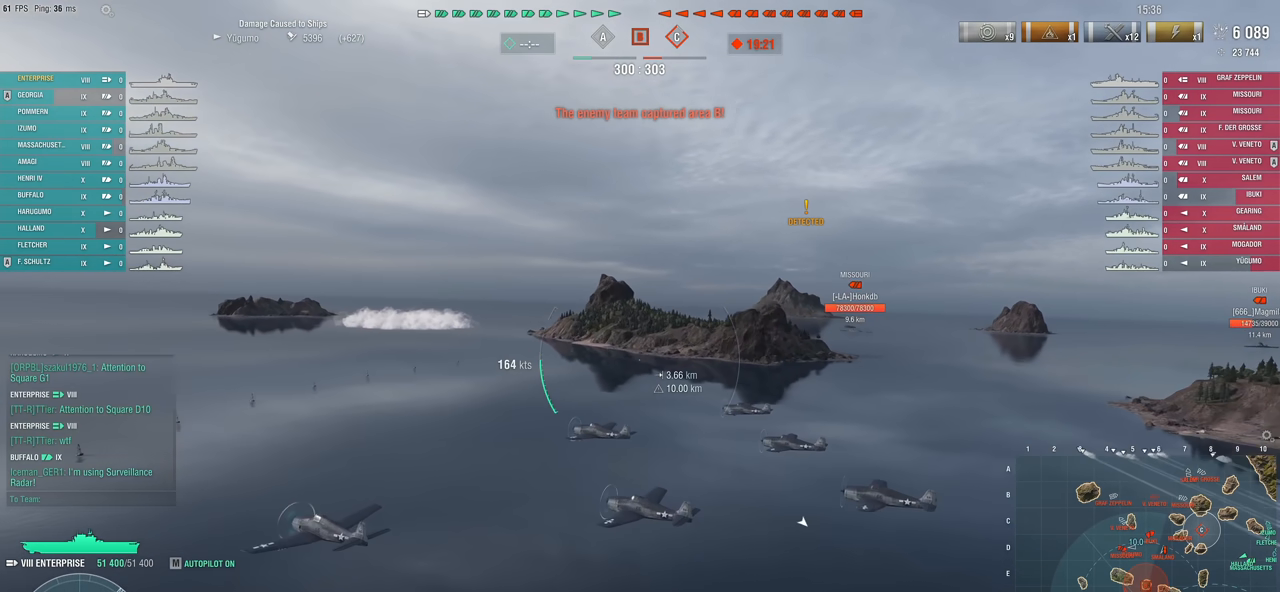
{"keys": ["d"], "mouse": [], "mouse_move": "right", "events": []}